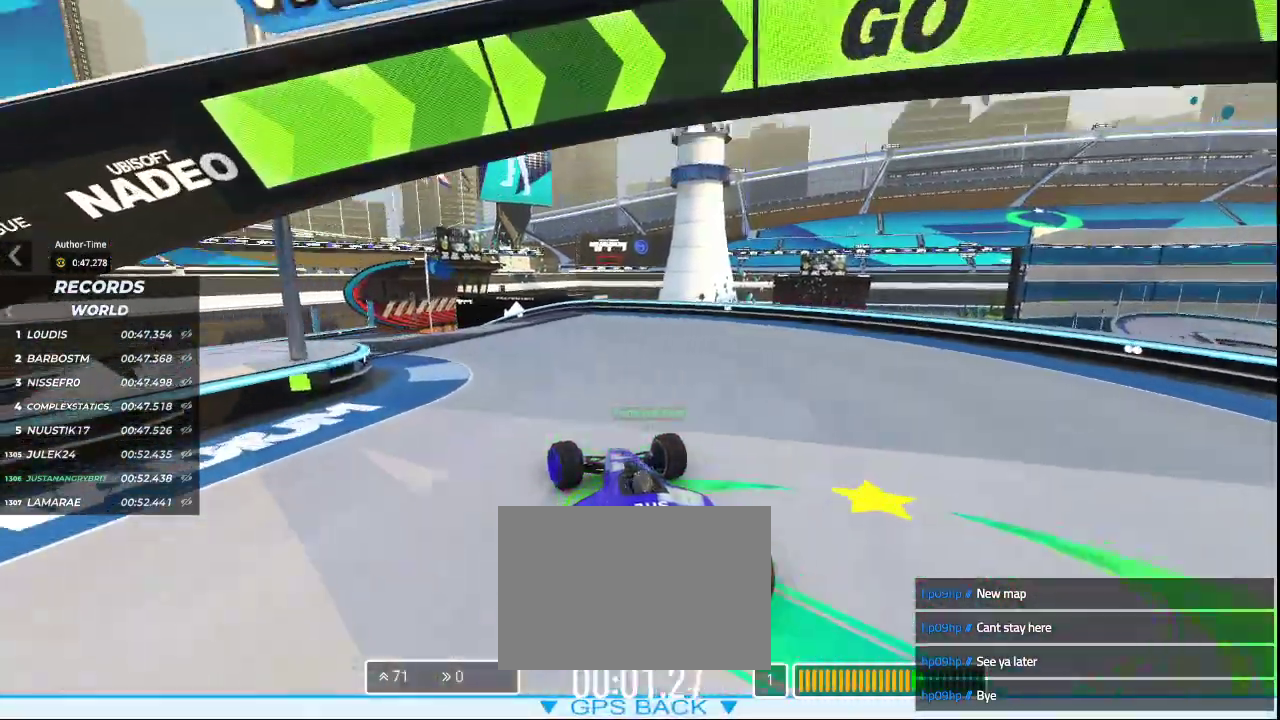
Gameplay with keyboard; each line is a JSON object with the keys held at the frame after it. "events" lists presses ("down") and releases ("up") of "down", "left", "right" and "up" between this image and that frame as [ms after this image, input, new state], when the widget could be followed in between. No other keys are recorded. Mouse input is not recorded.
{"keys": ["left", "up"], "events": []}
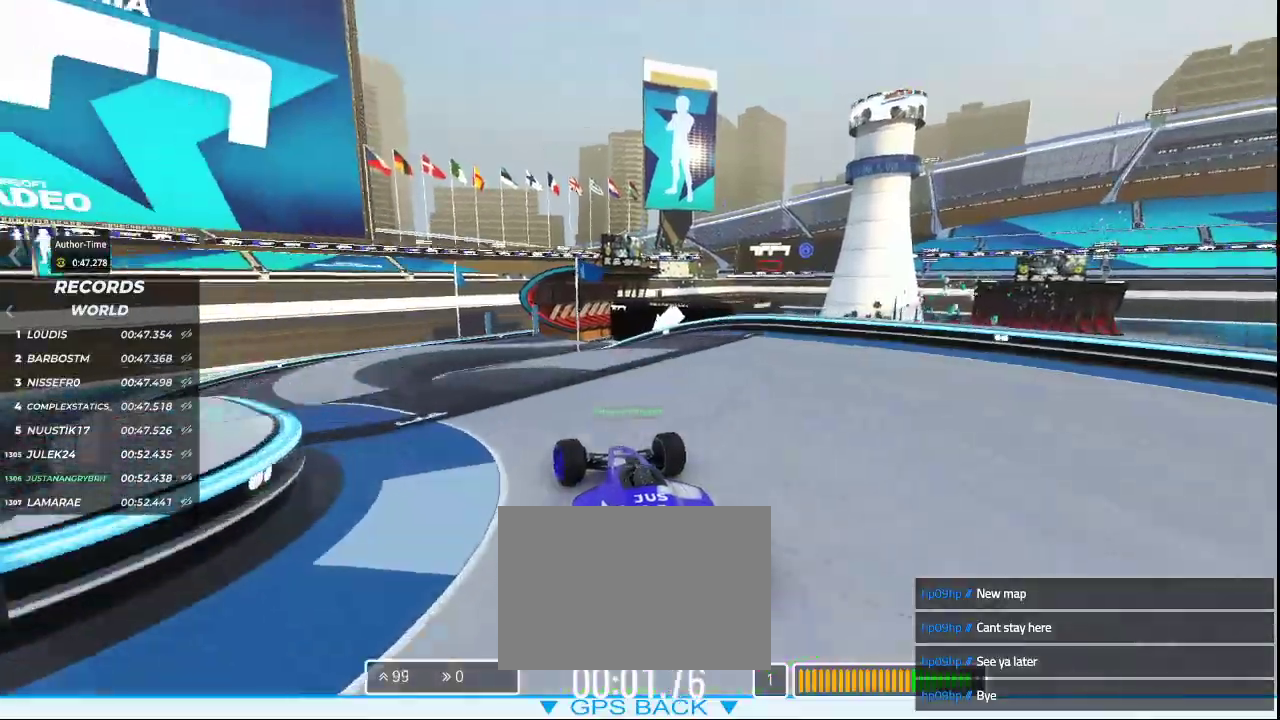
{"keys": ["left", "up"], "events": [[200, "left", "up"], [267, "left", "down"]]}
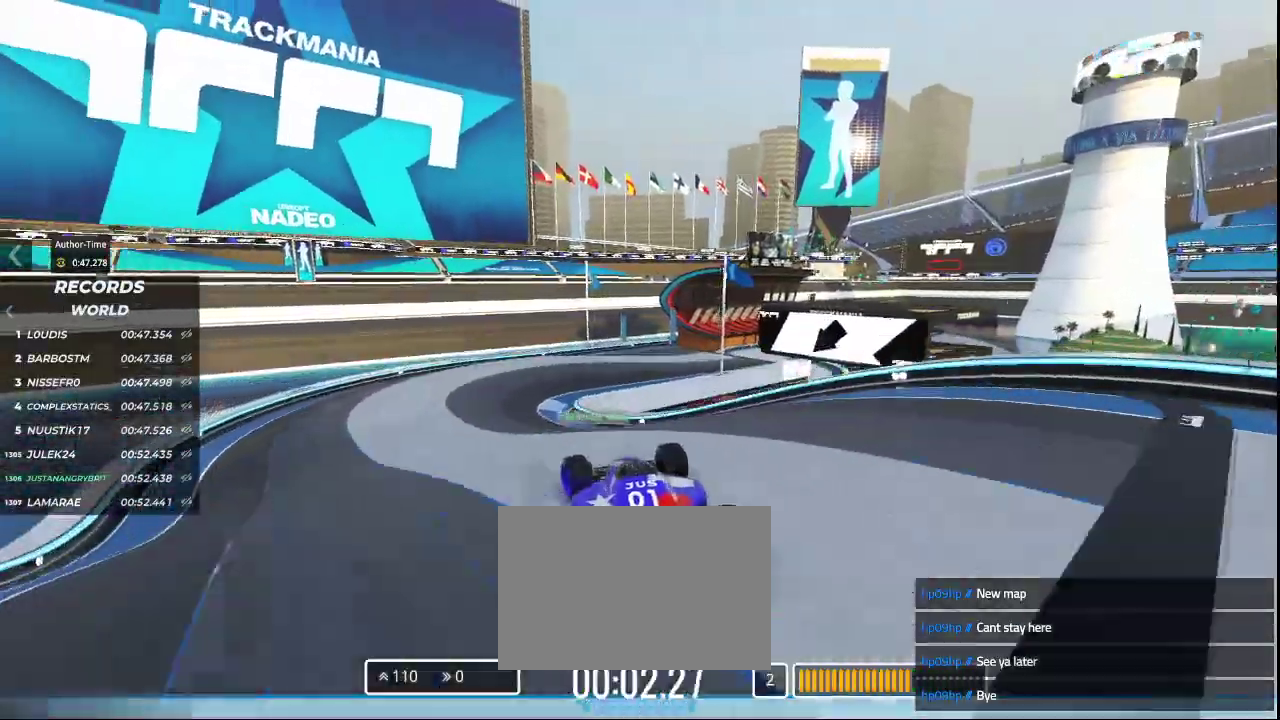
{"keys": ["right", "up"], "events": [[100, "left", "up"], [433, "right", "down"]]}
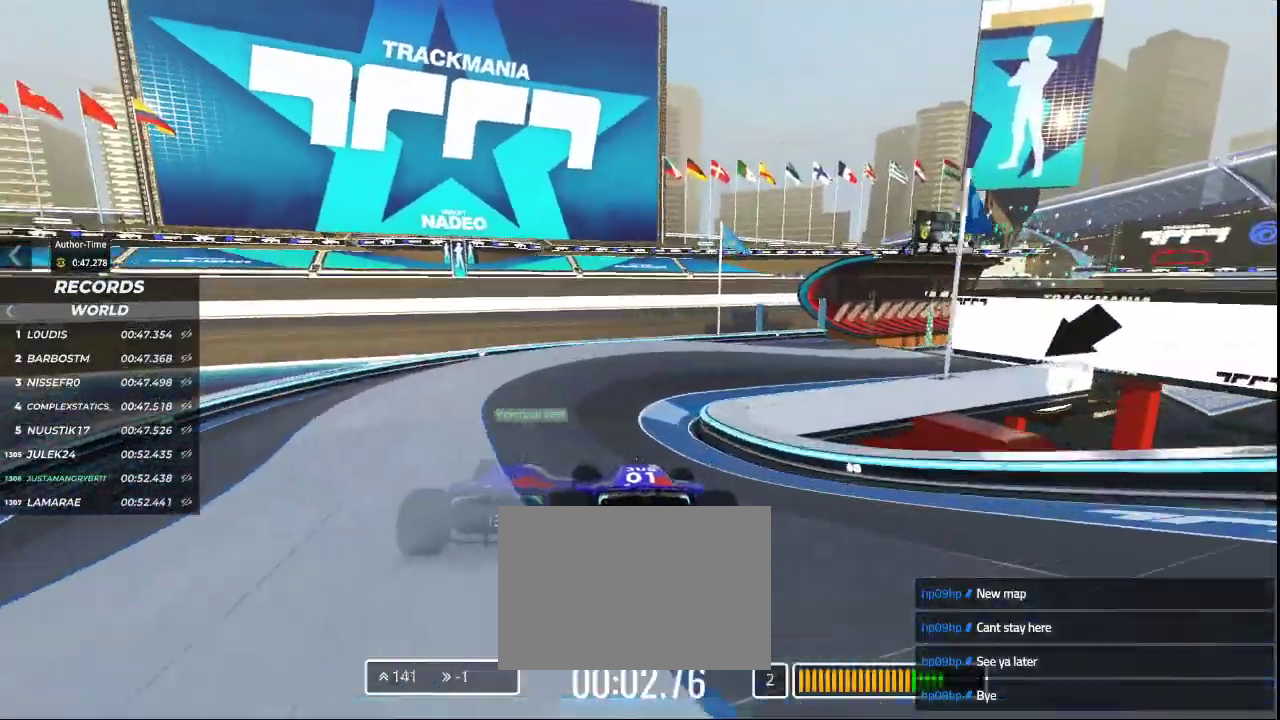
{"keys": ["right", "up"], "events": []}
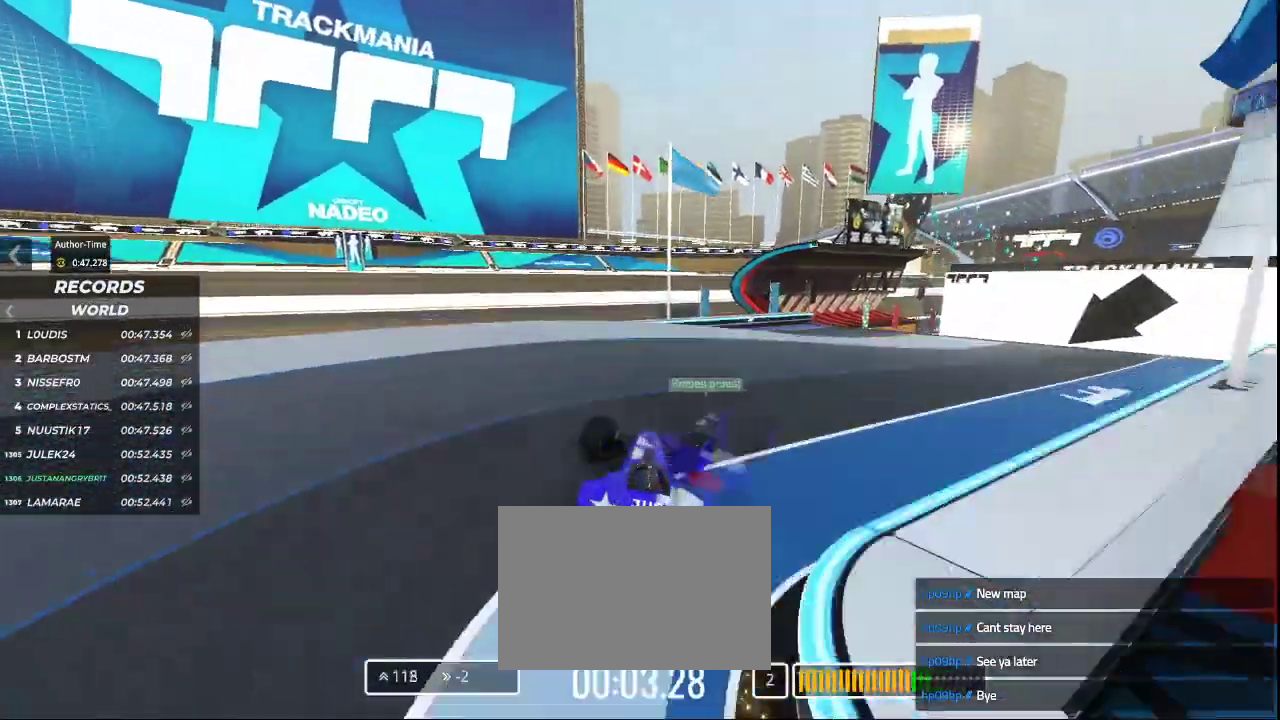
{"keys": []}
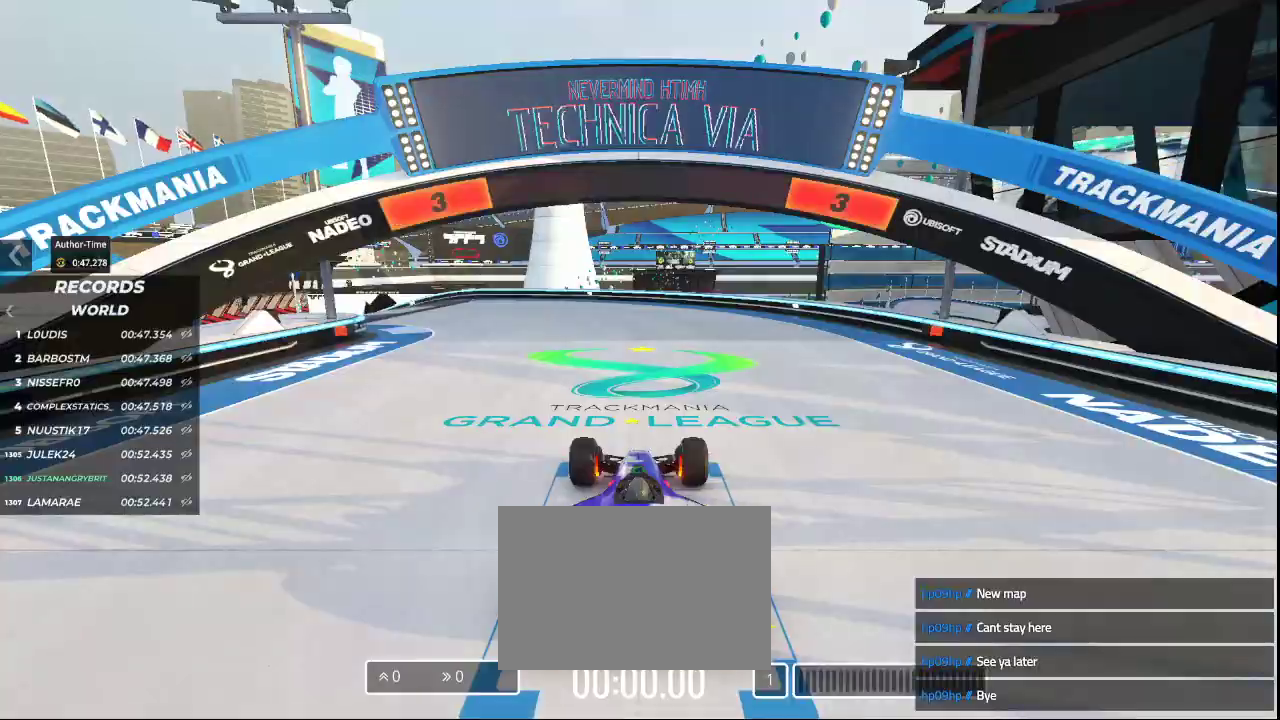
{"keys": [], "events": []}
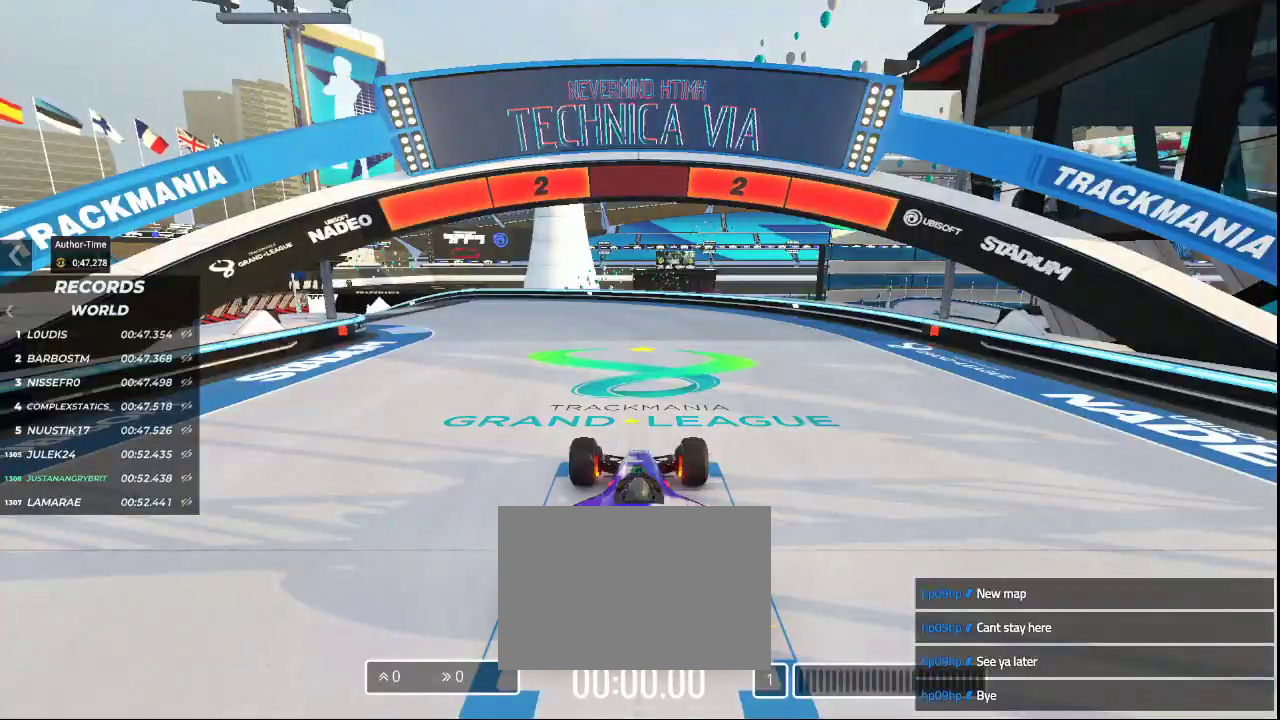
{"keys": [], "events": []}
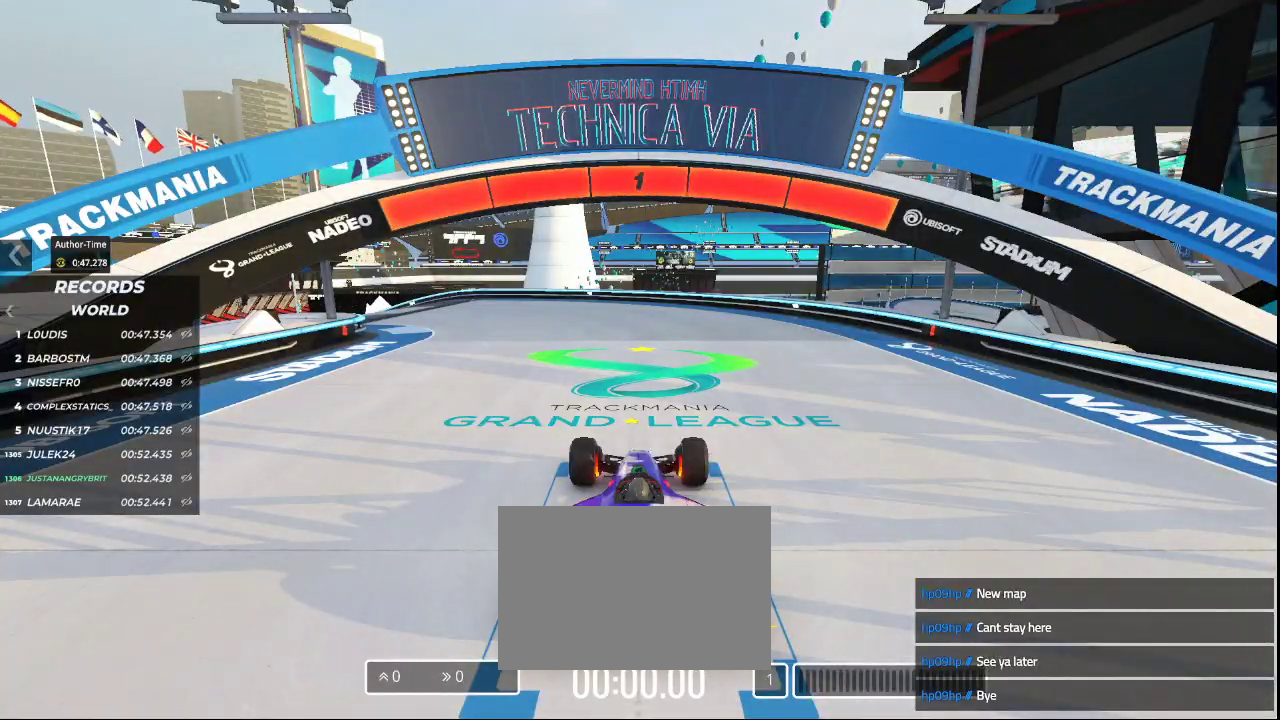
{"keys": ["left", "up"], "events": [[233, "left", "down"], [233, "up", "down"]]}
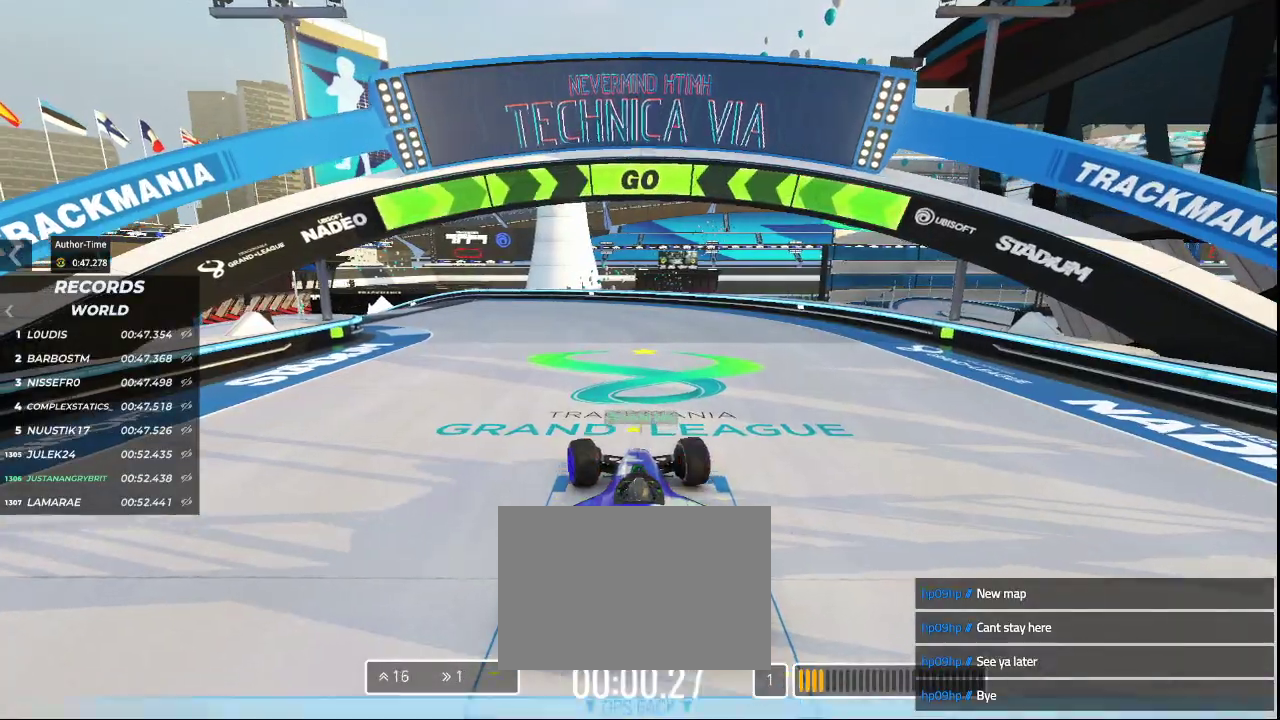
{"keys": ["left", "up"], "events": []}
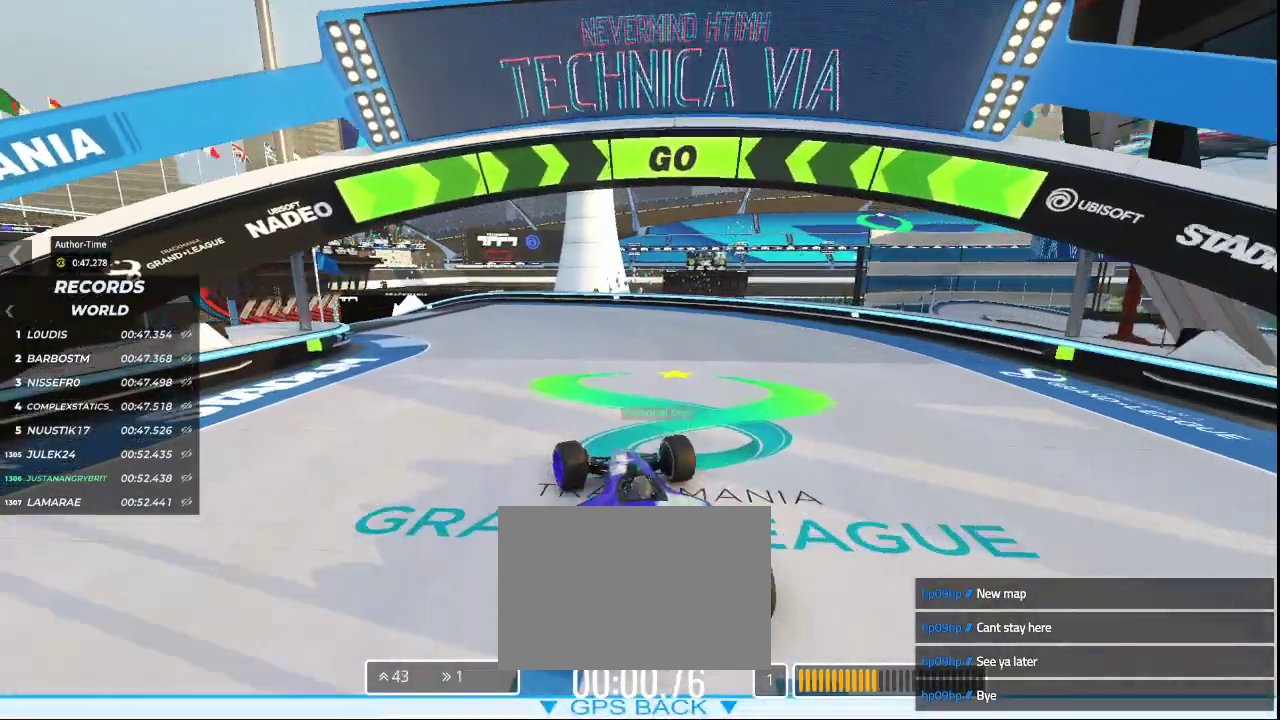
{"keys": ["left", "up"], "events": []}
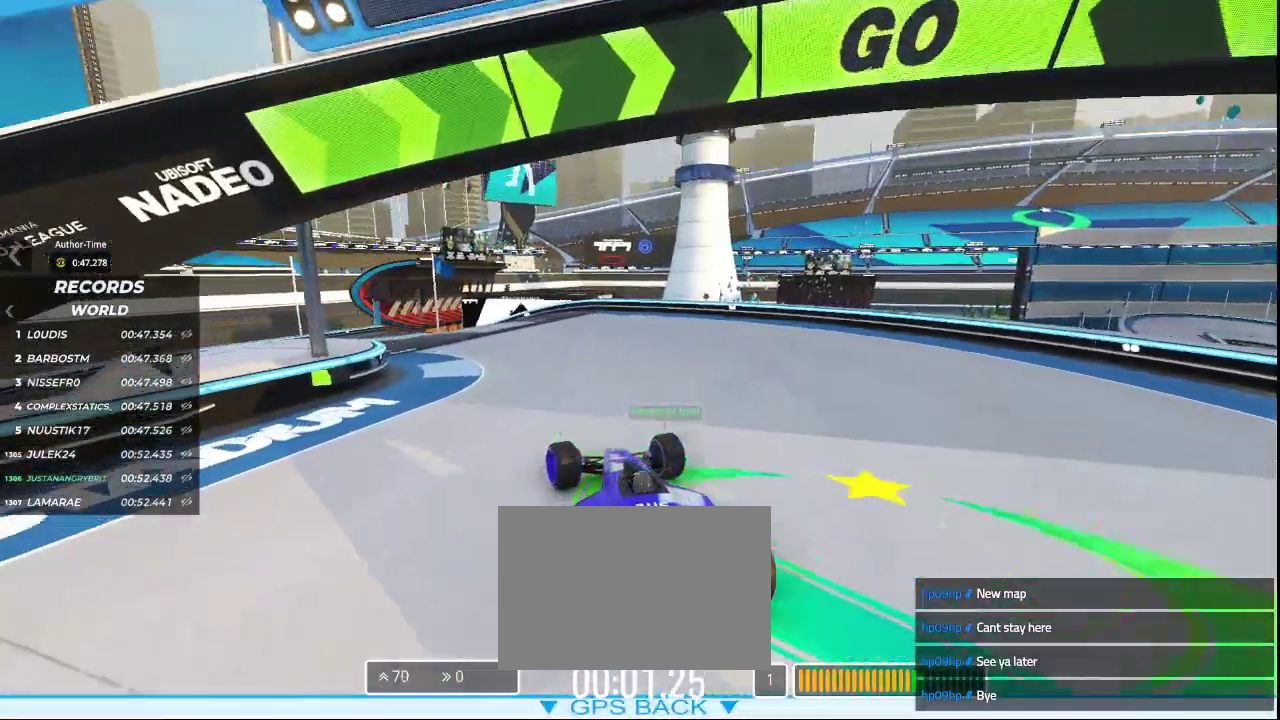
{"keys": ["left", "up"], "events": []}
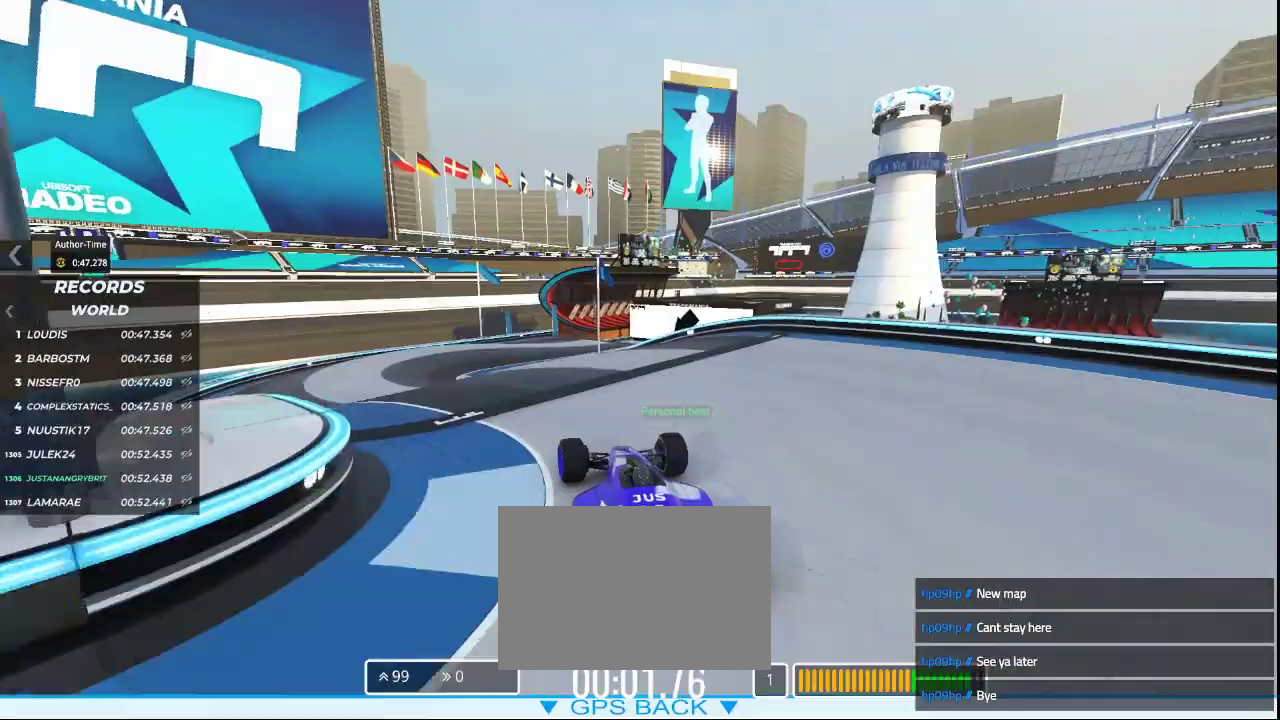
{"keys": ["up"], "events": [[400, "left", "up"]]}
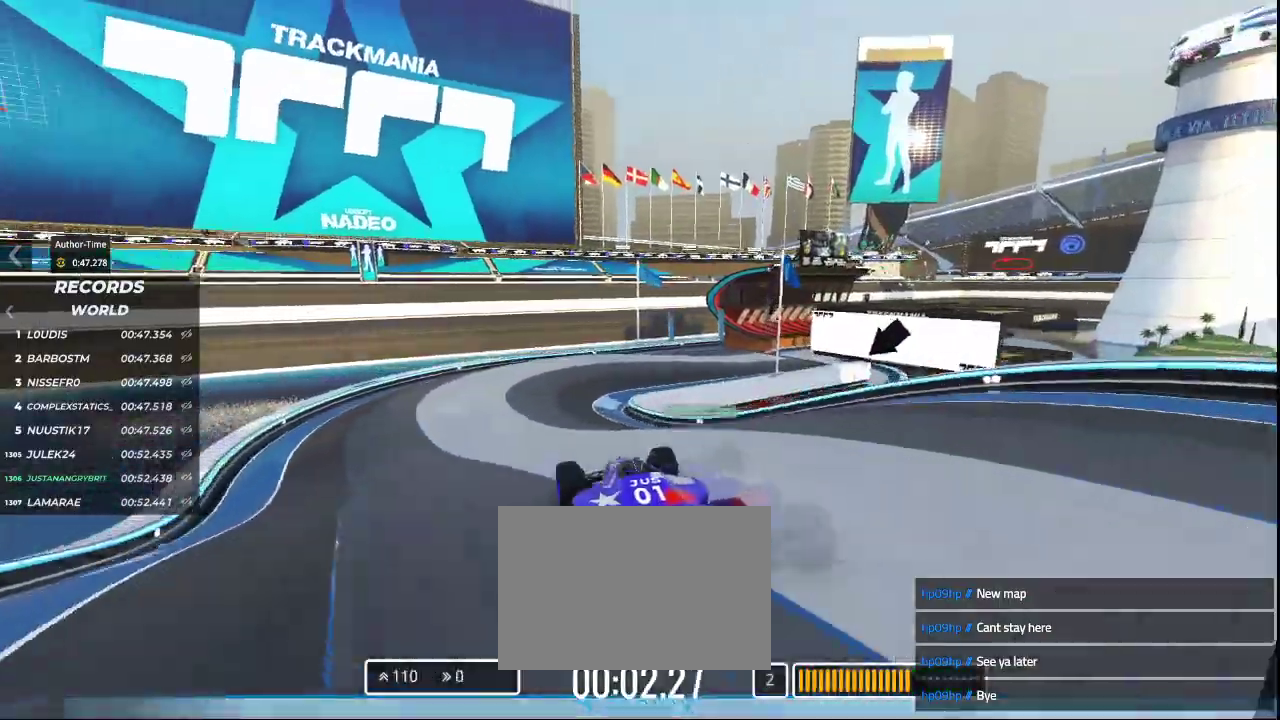
{"keys": ["up"], "events": [[233, "right", "down"], [500, "right", "up"]]}
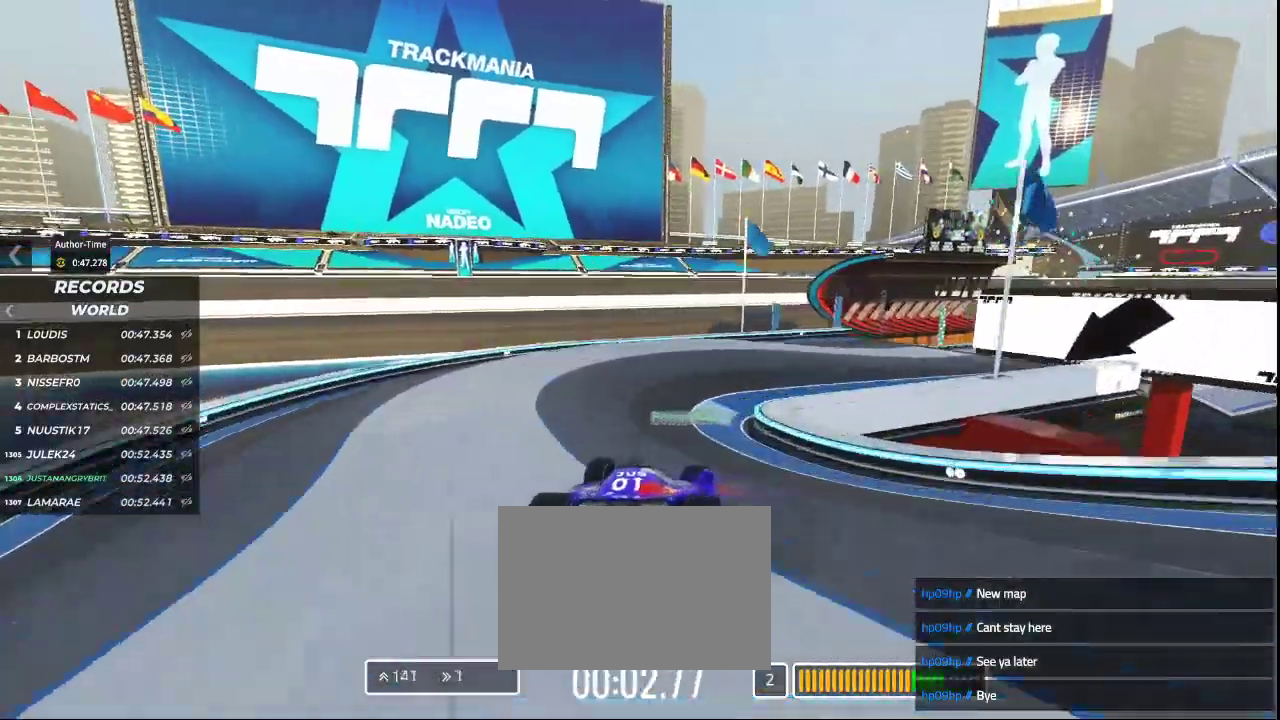
{"keys": ["right", "up"], "events": [[200, "right", "down"]]}
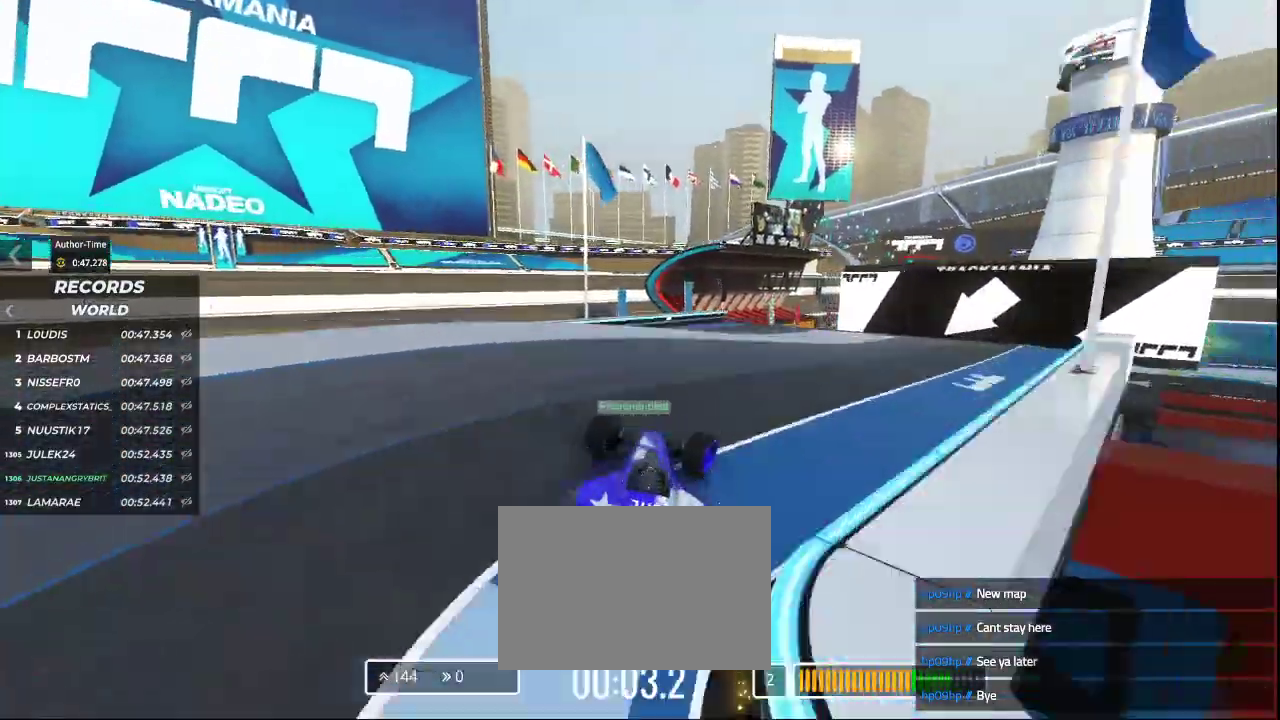
{"keys": []}
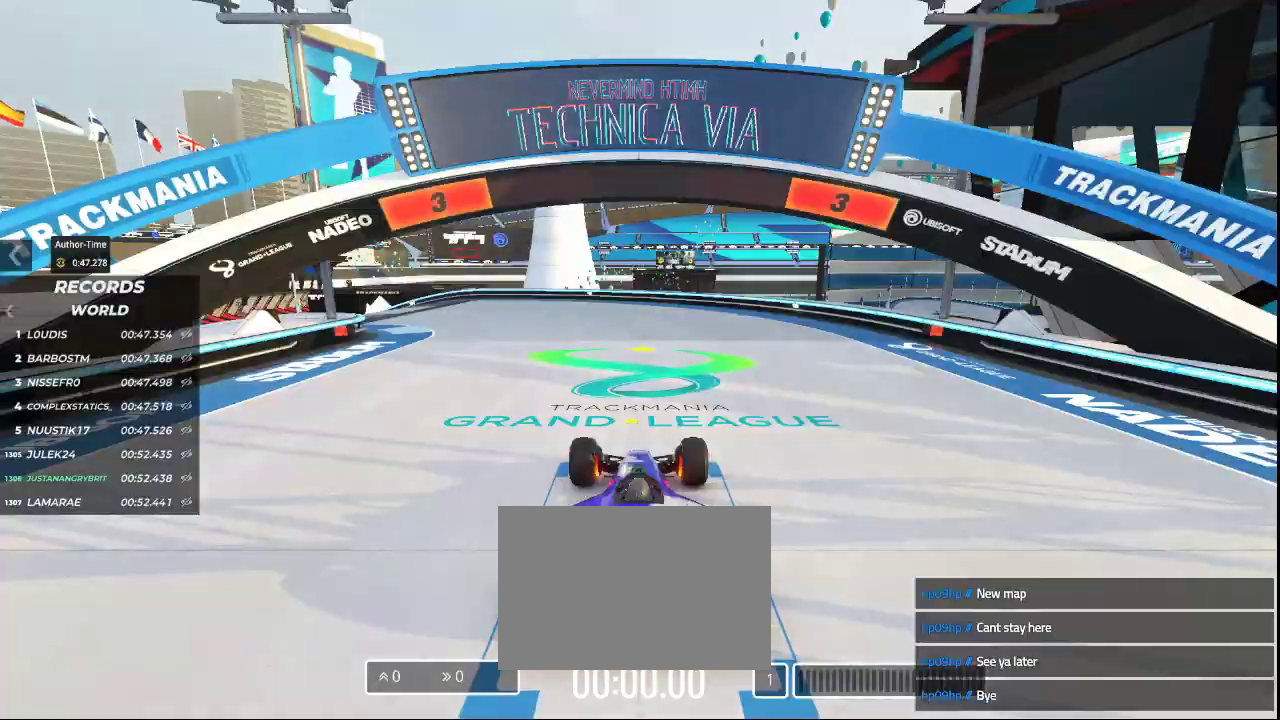
{"keys": [], "events": []}
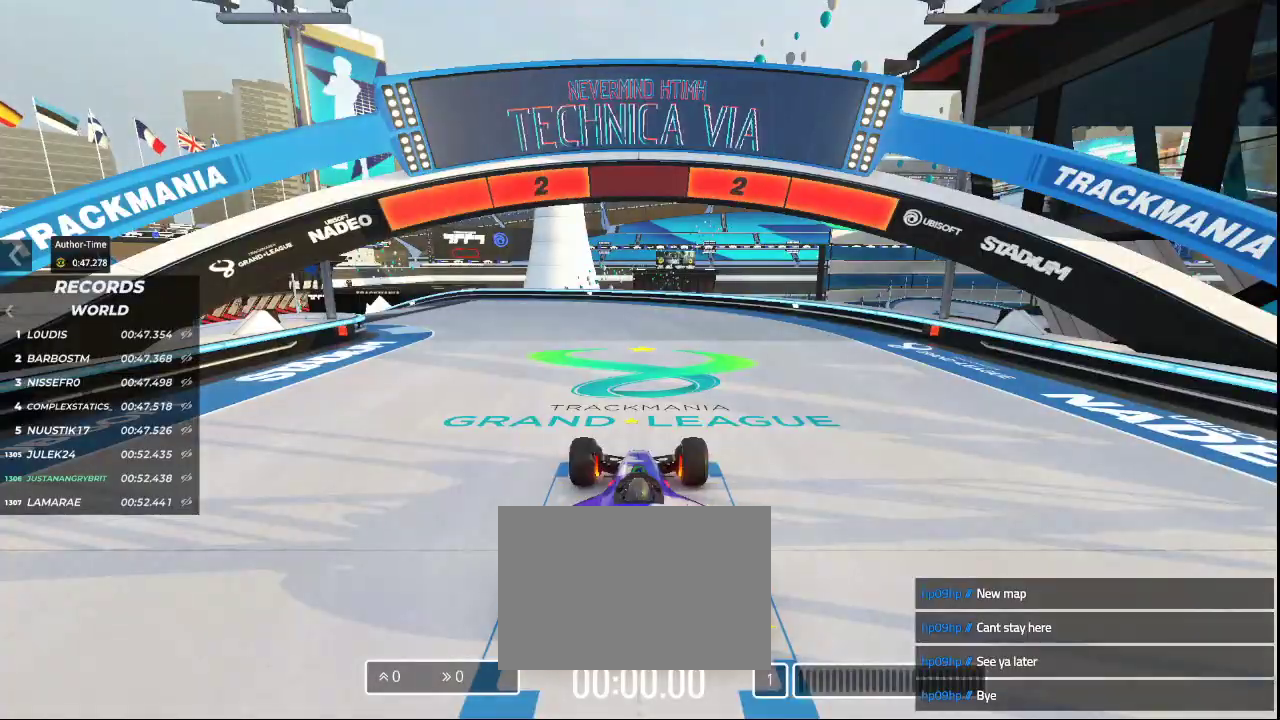
{"keys": [], "events": []}
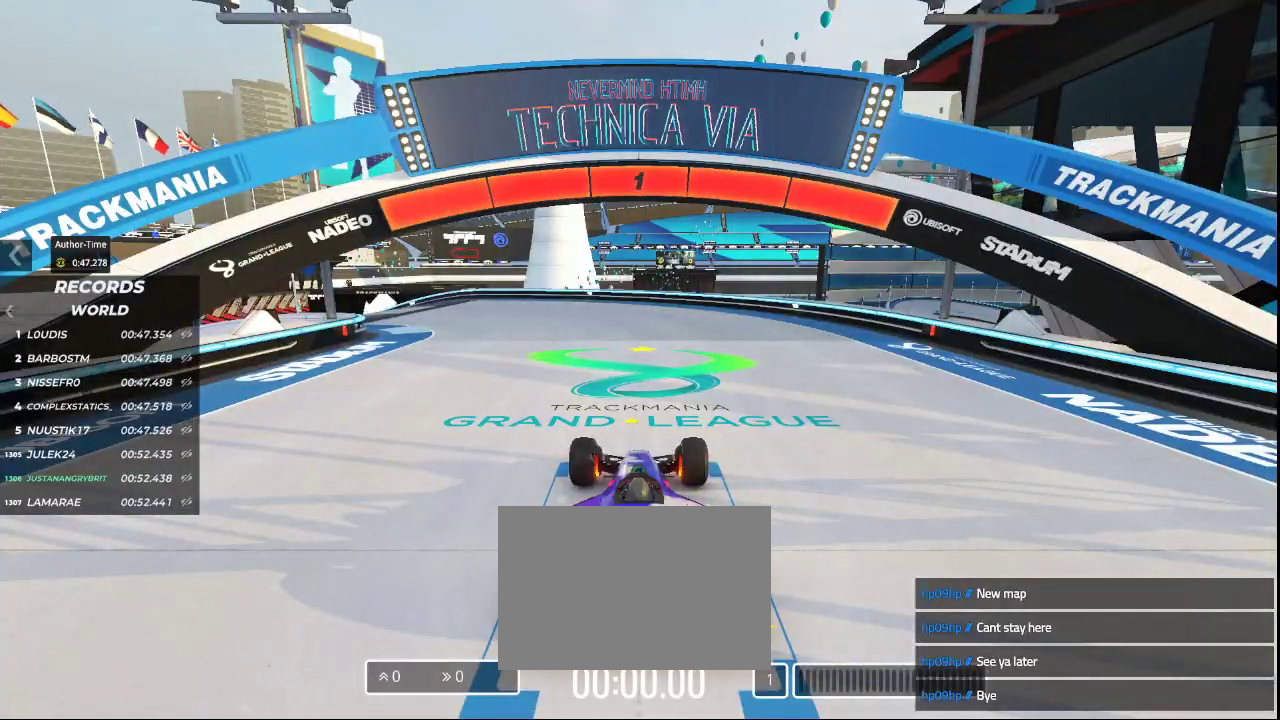
{"keys": ["left", "up"], "events": [[333, "left", "down"], [333, "up", "down"]]}
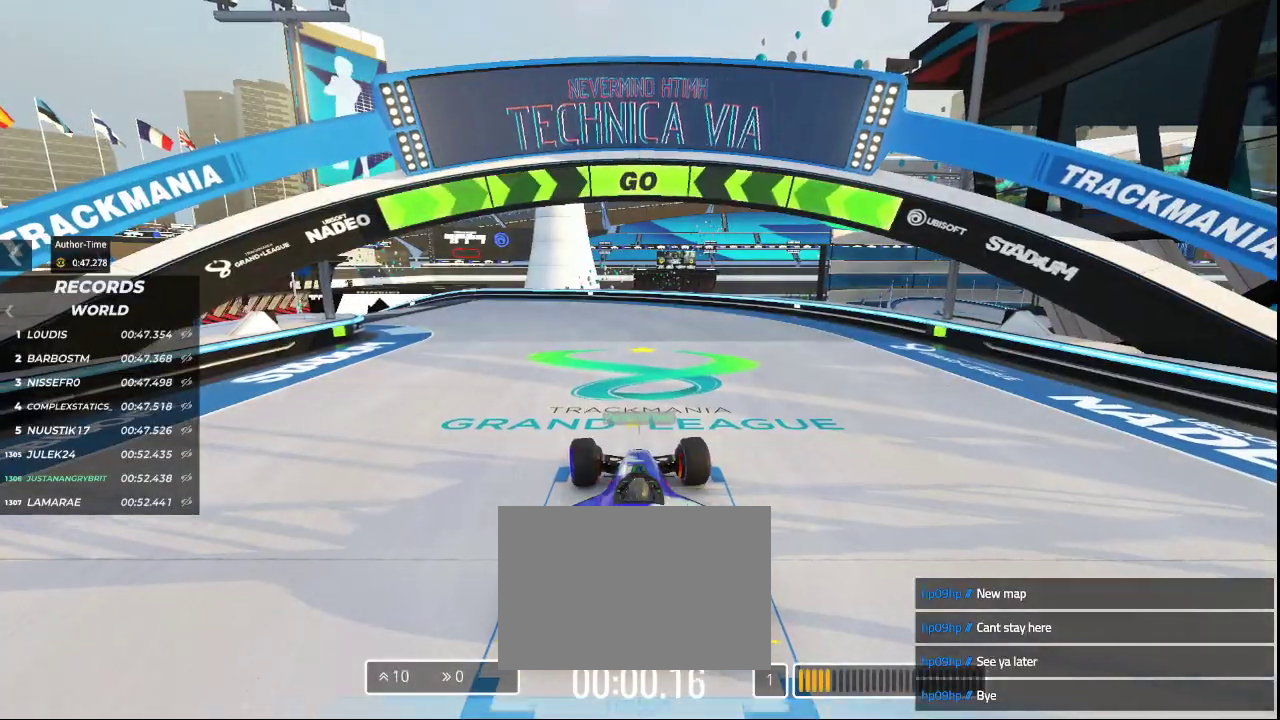
{"keys": ["left", "up"], "events": []}
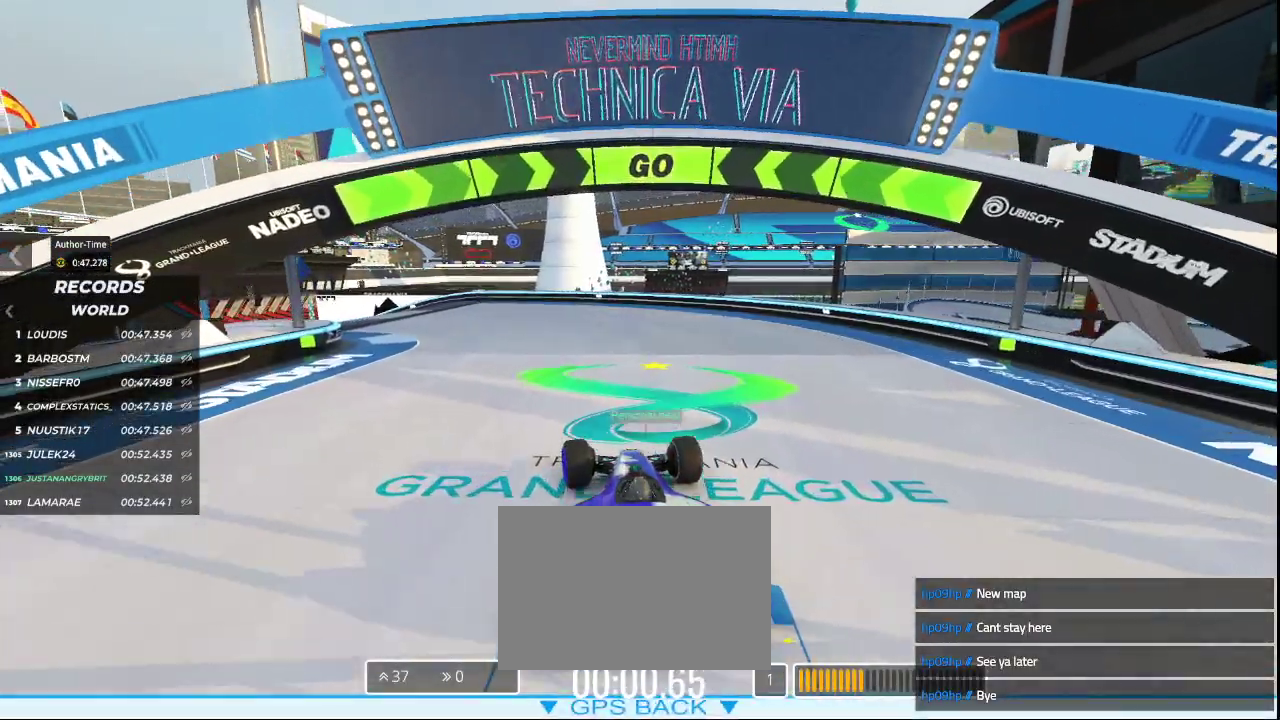
{"keys": ["left", "up"], "events": []}
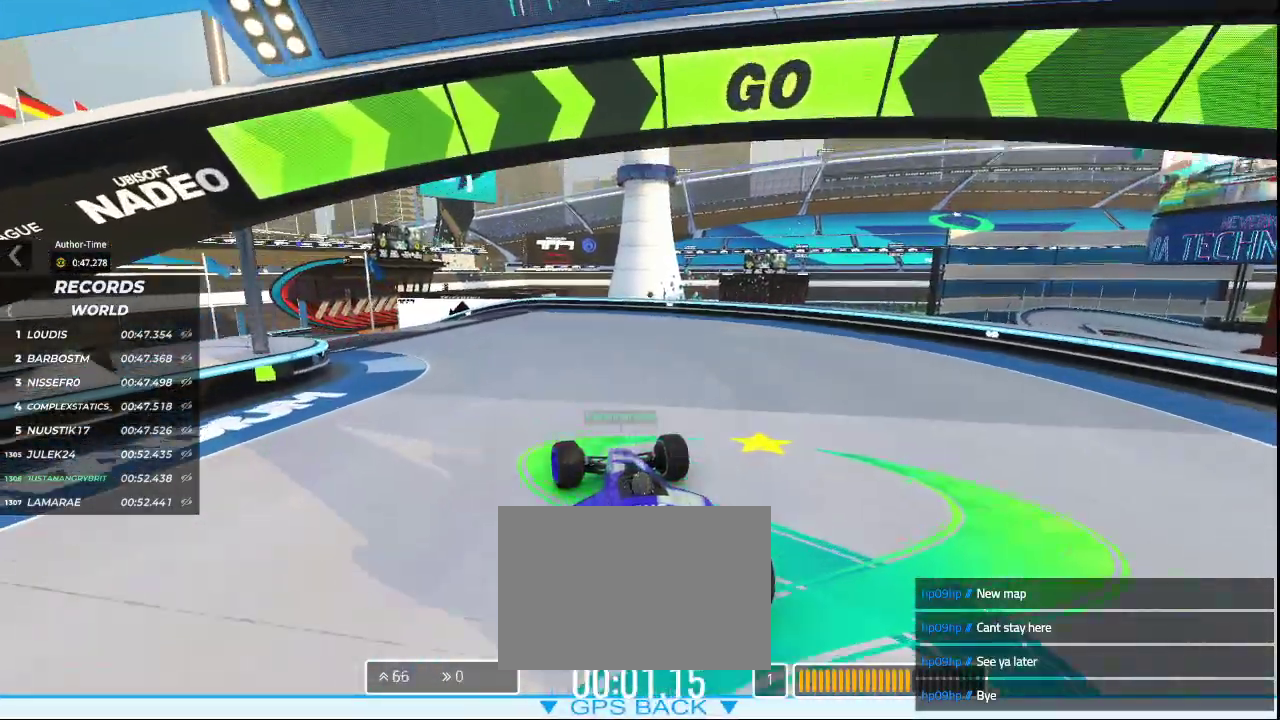
{"keys": ["left", "up"], "events": []}
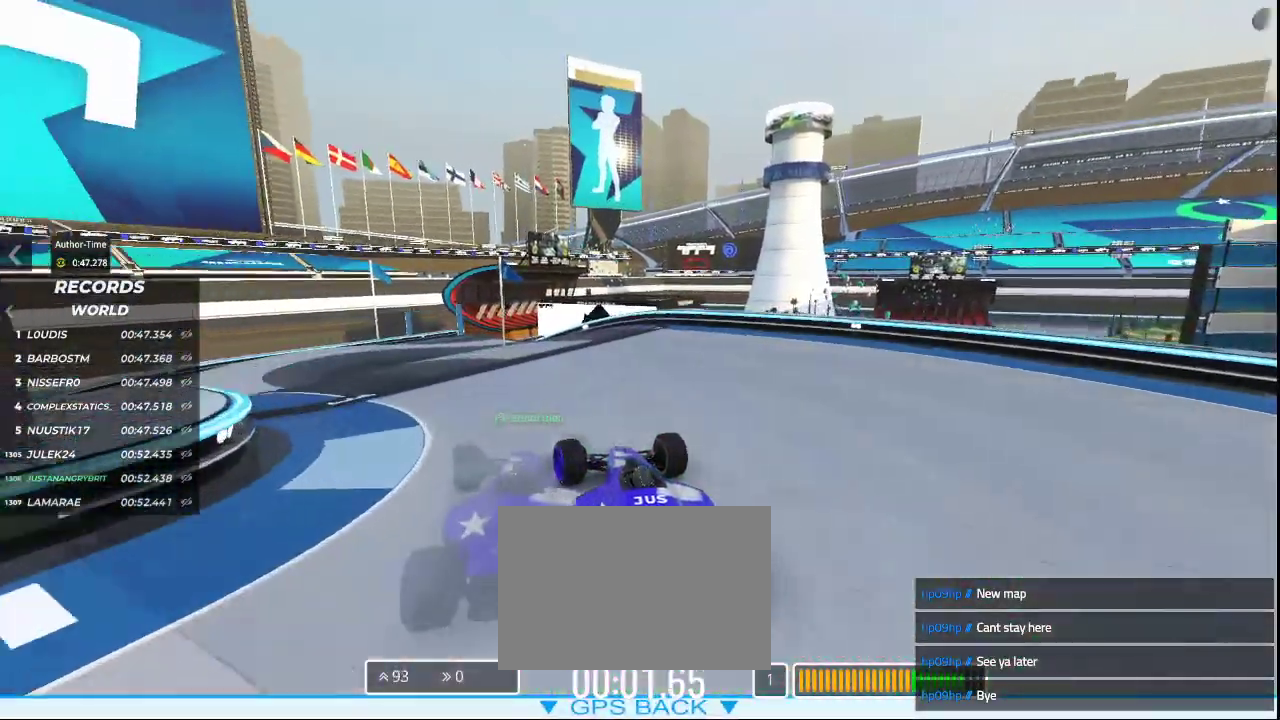
{"keys": ["up"], "events": [[500, "left", "up"]]}
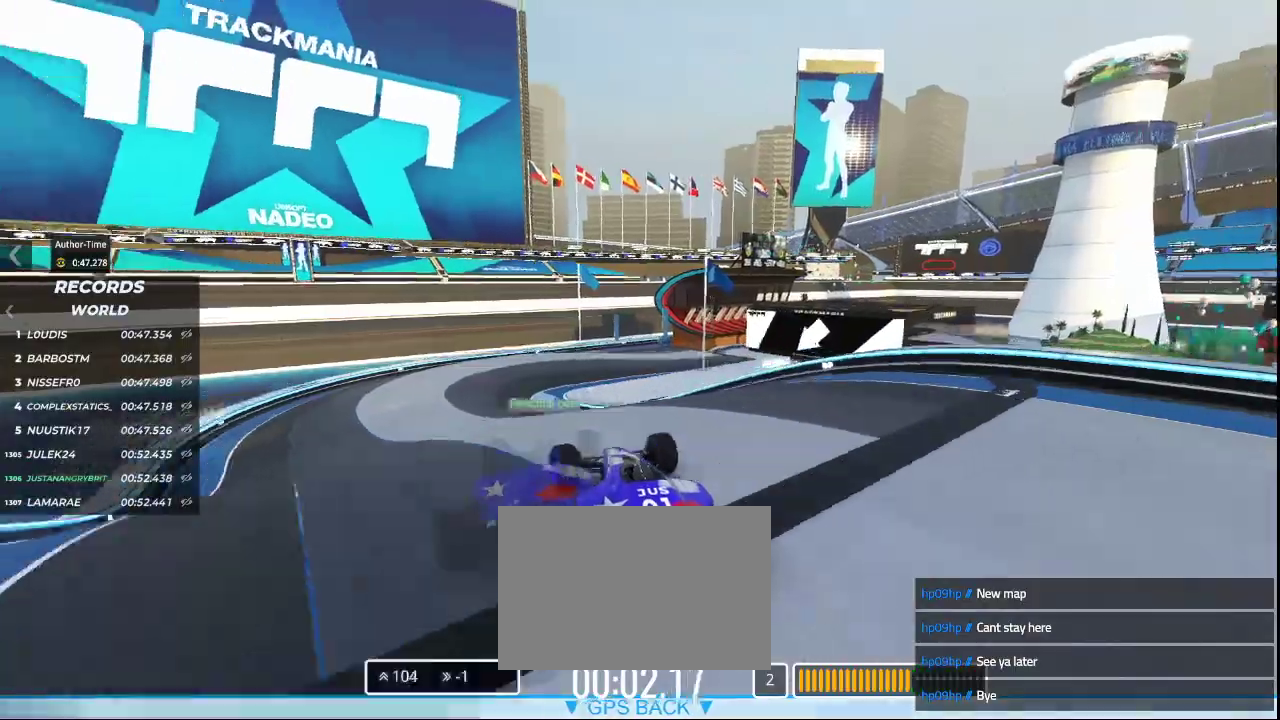
{"keys": ["right", "up"], "events": [[500, "right", "down"]]}
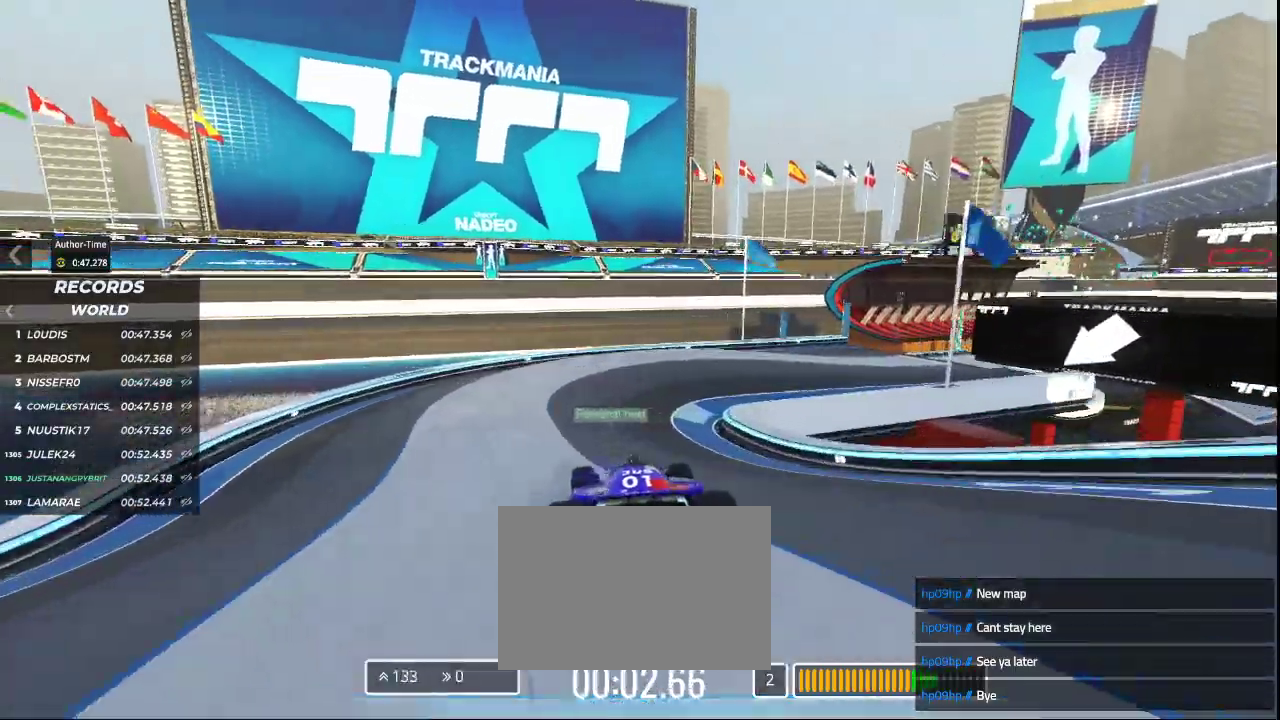
{"keys": ["right", "up"], "events": [[167, "right", "up"], [233, "right", "down"]]}
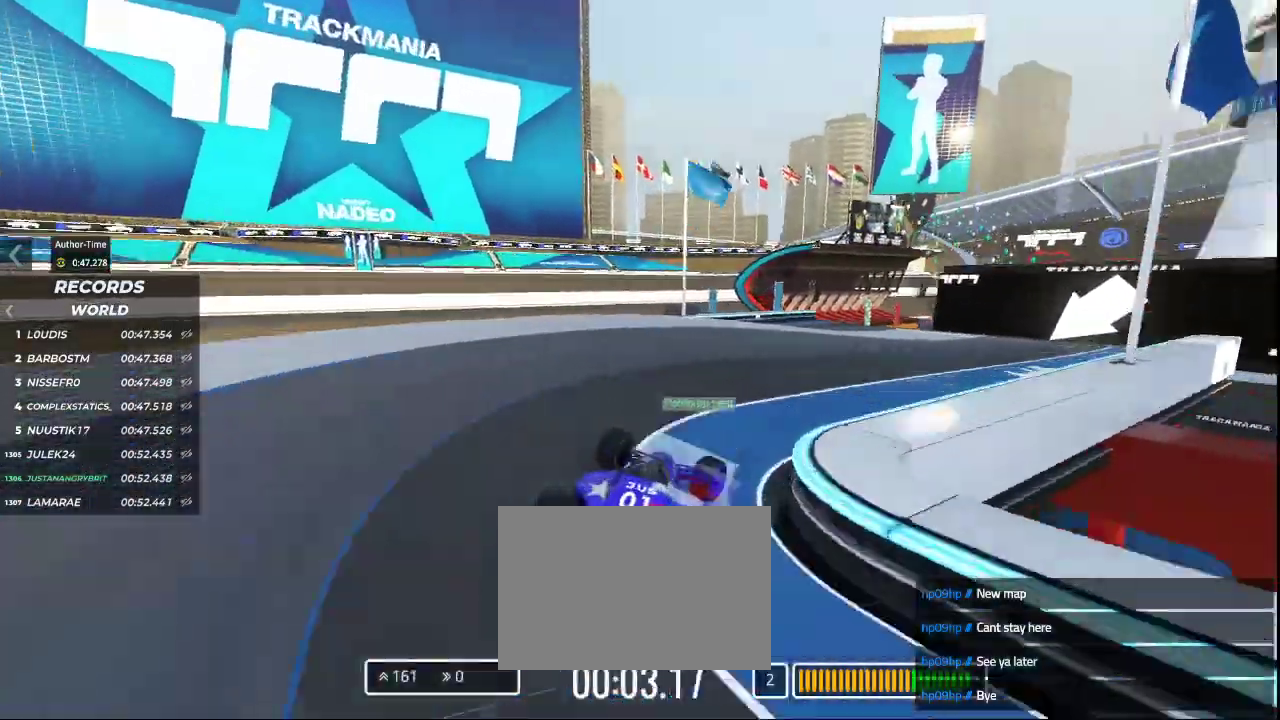
{"keys": ["left", "up"], "events": [[133, "right", "up"], [433, "left", "down"]]}
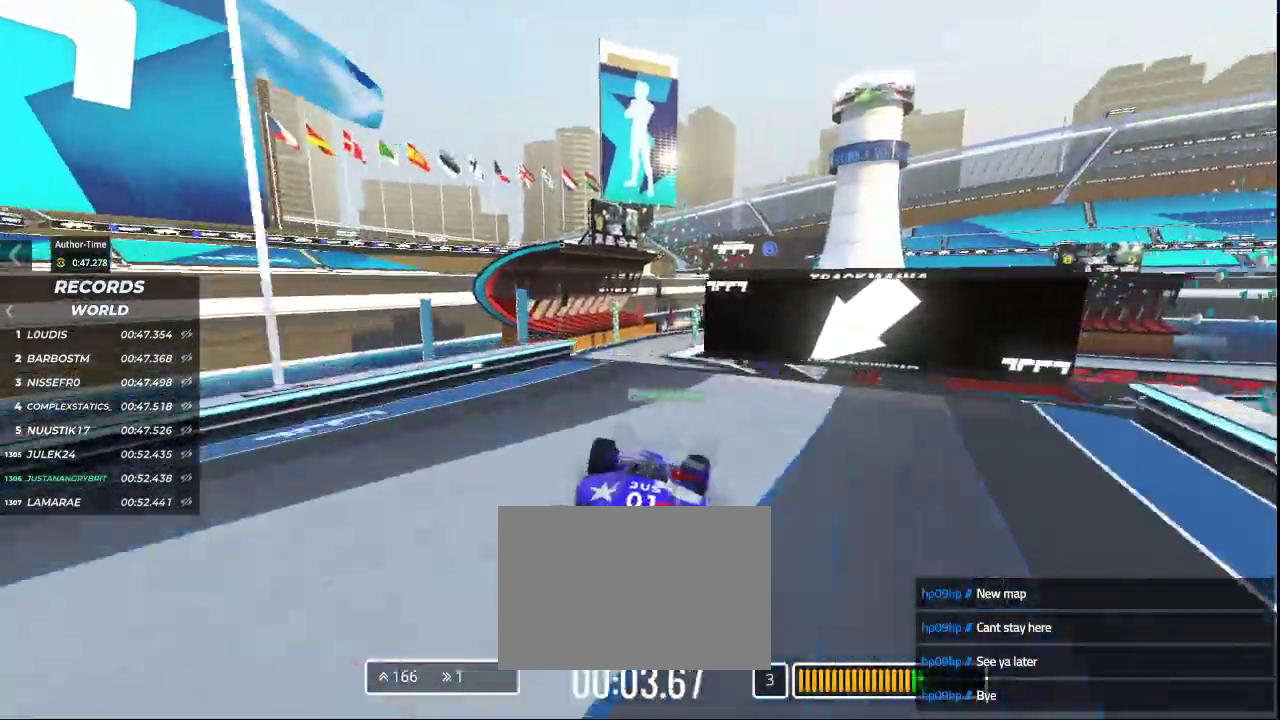
{"keys": ["up"], "events": [[133, "left", "up"]]}
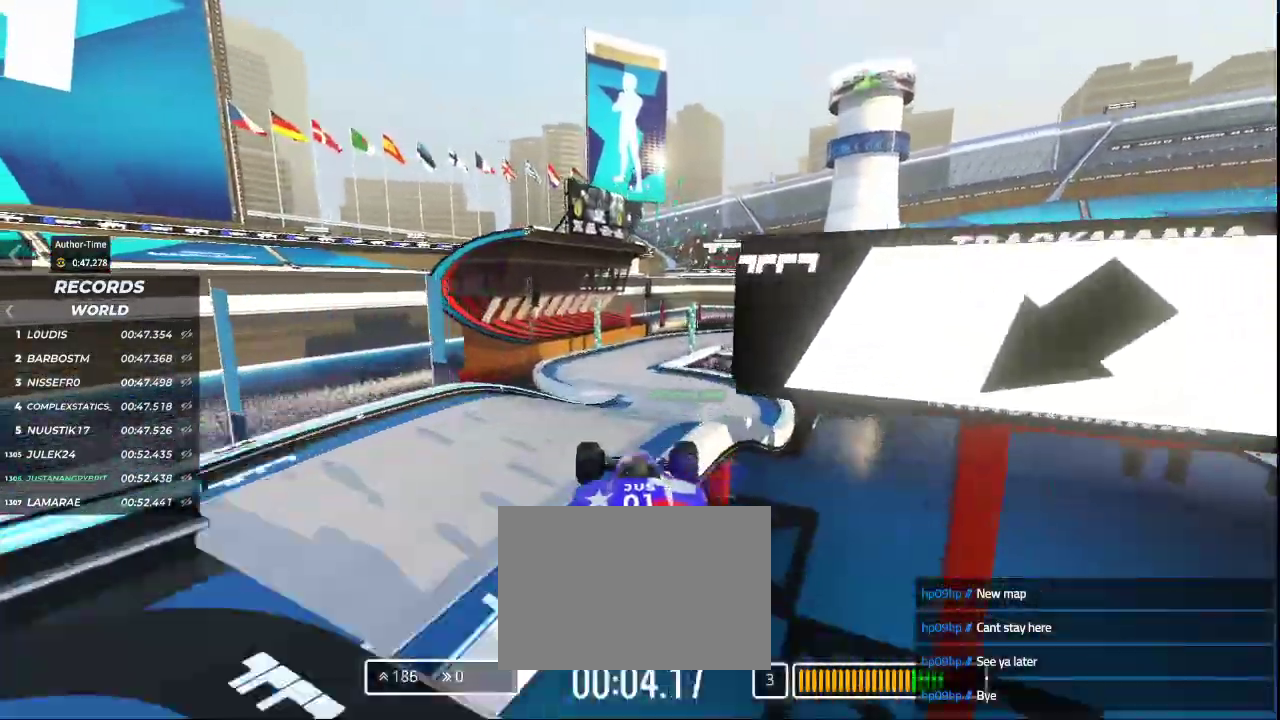
{"keys": ["up"], "events": [[233, "right", "down"], [367, "right", "up"]]}
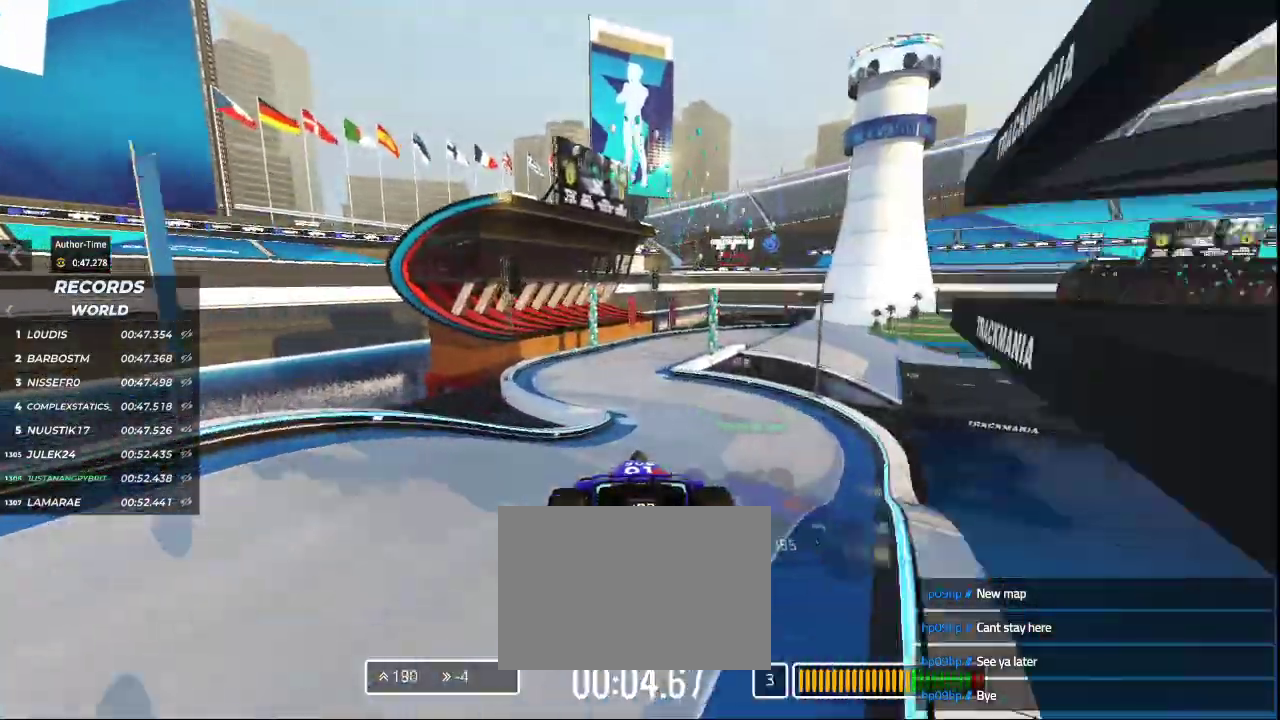
{"keys": ["up"], "events": []}
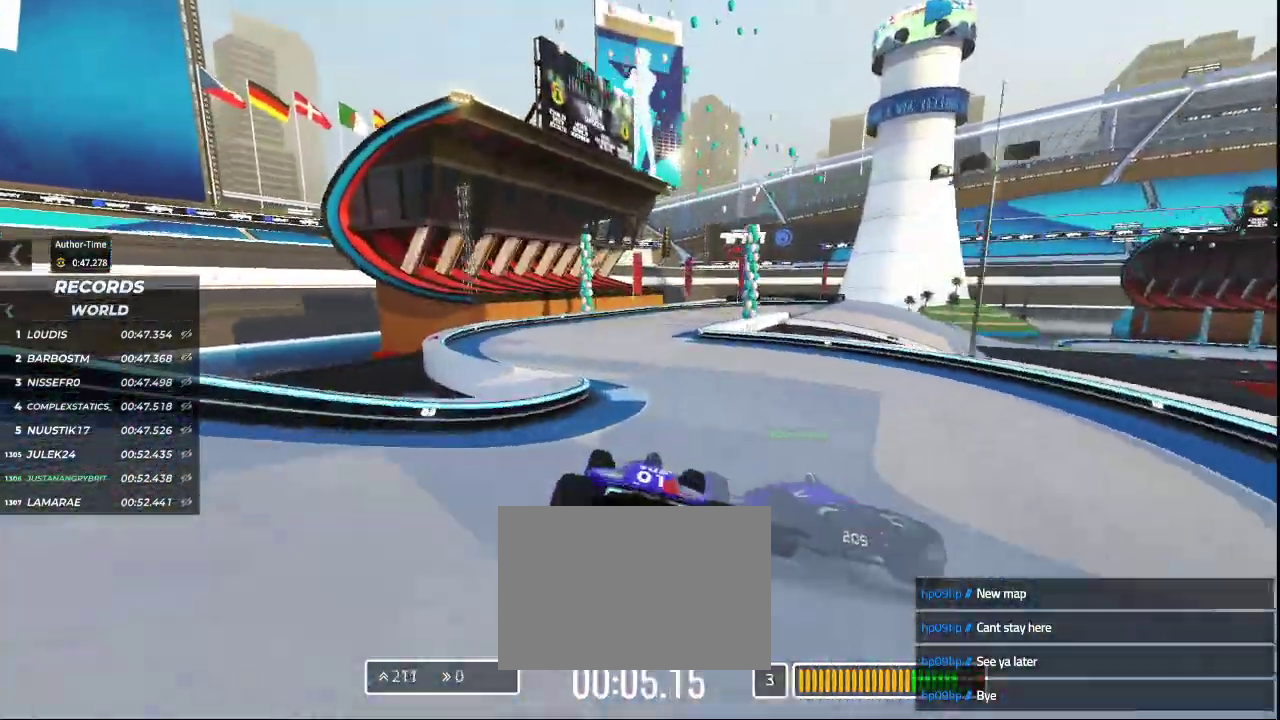
{"keys": ["right", "up"], "events": [[433, "right", "down"]]}
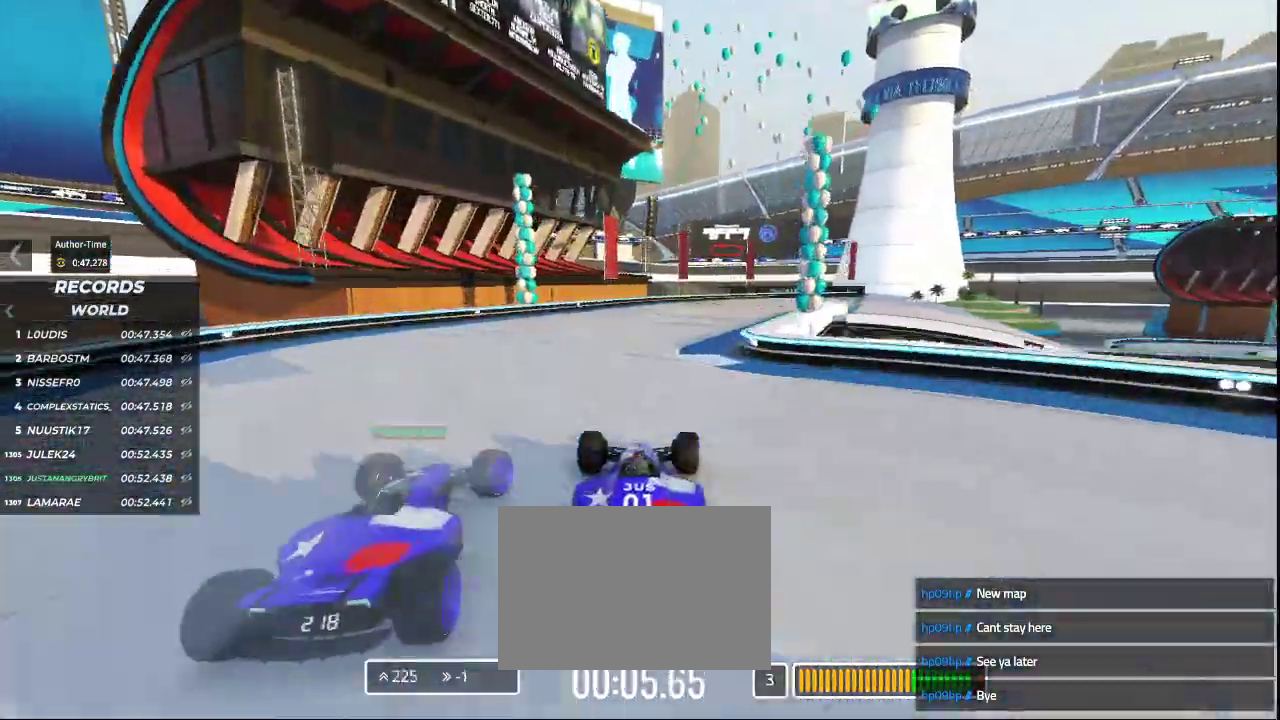
{"keys": ["right", "up"], "events": []}